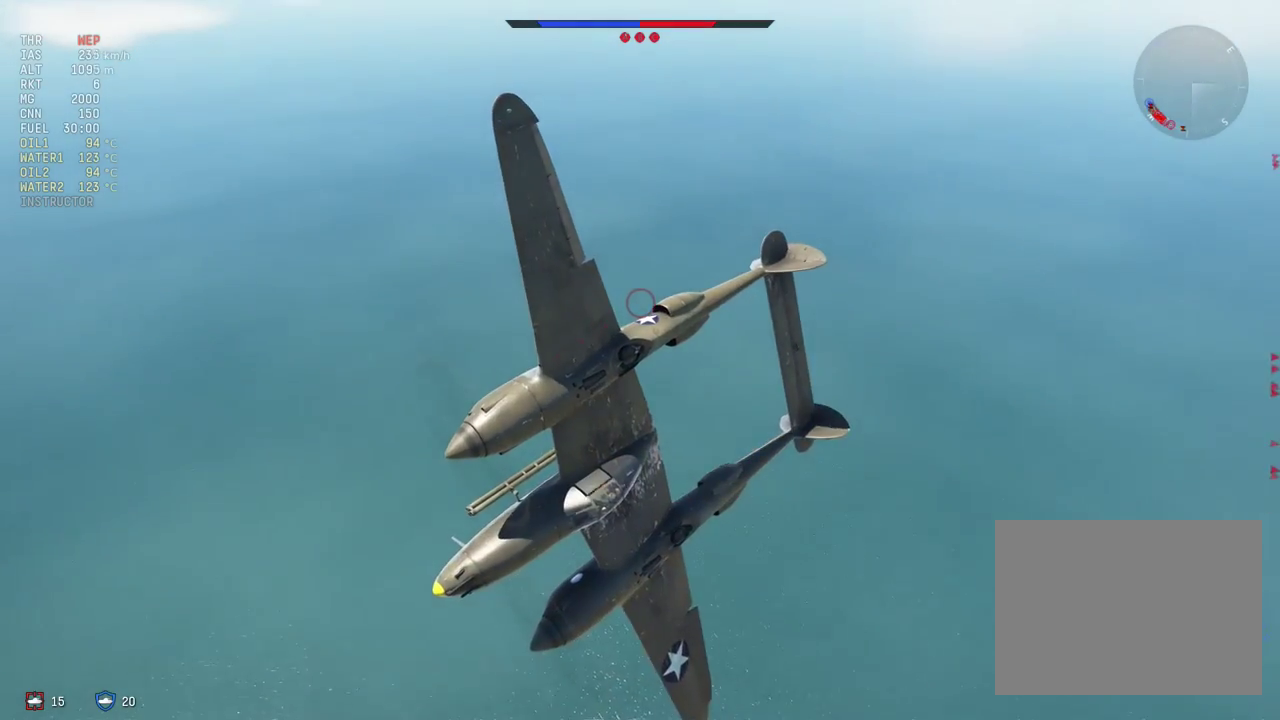
Gameplay with a controller (PlayStation layout); each line is a JSON object with the inputs held at the frame after it (dt_ms = milliseconds from this image to that frame). "events" lists button and stick changes between this image and that frame as [ms after this image, input, new state], when the widget could be followed in between.
{"dt_ms": 300, "buttons": [], "left_stick": "right", "right_stick": "center", "events": []}
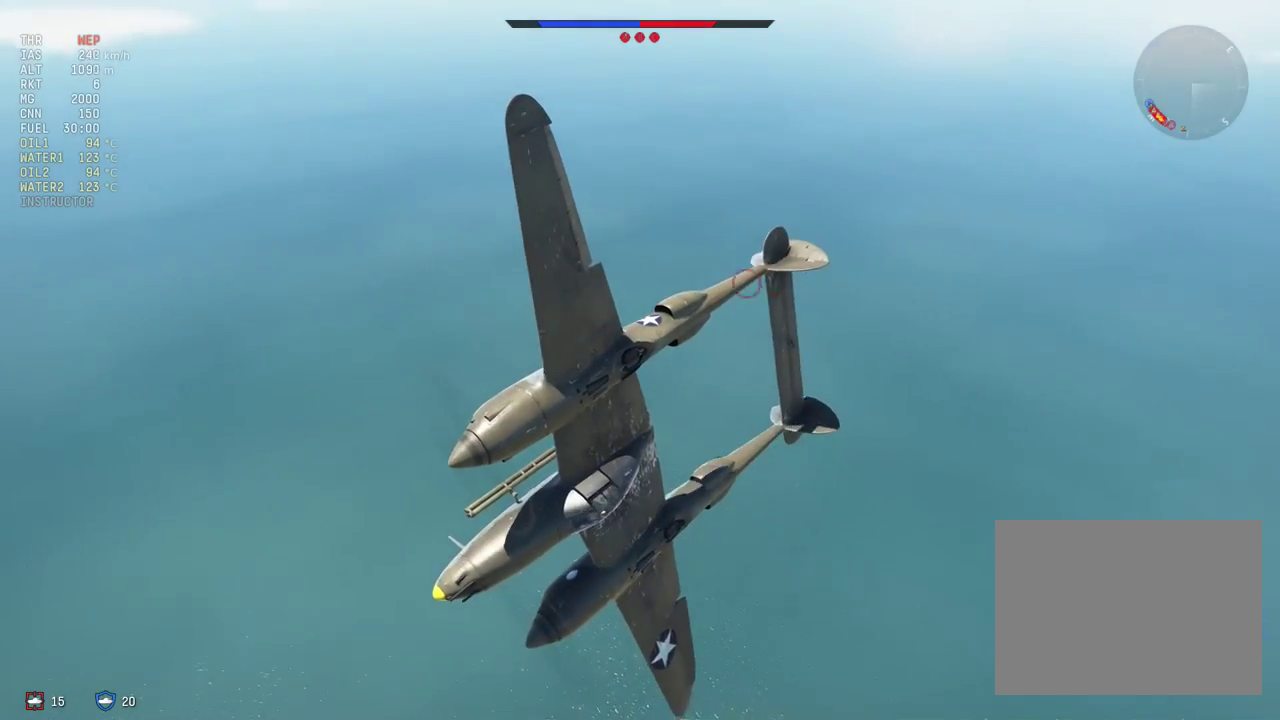
{"dt_ms": 500, "buttons": [], "left_stick": "center", "right_stick": "center", "events": [[333, "left_stick", "down-left"], [433, "left_stick", "center"]]}
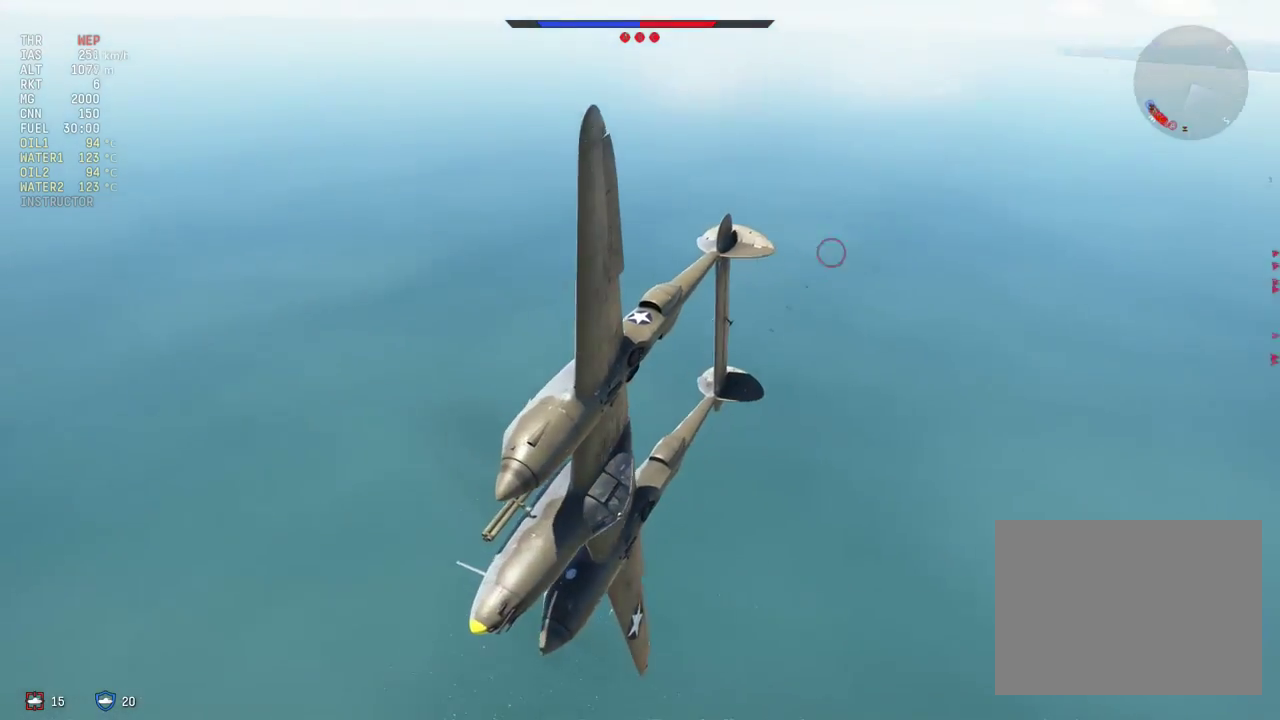
{"dt_ms": 500, "buttons": [], "left_stick": "center", "right_stick": "center", "events": []}
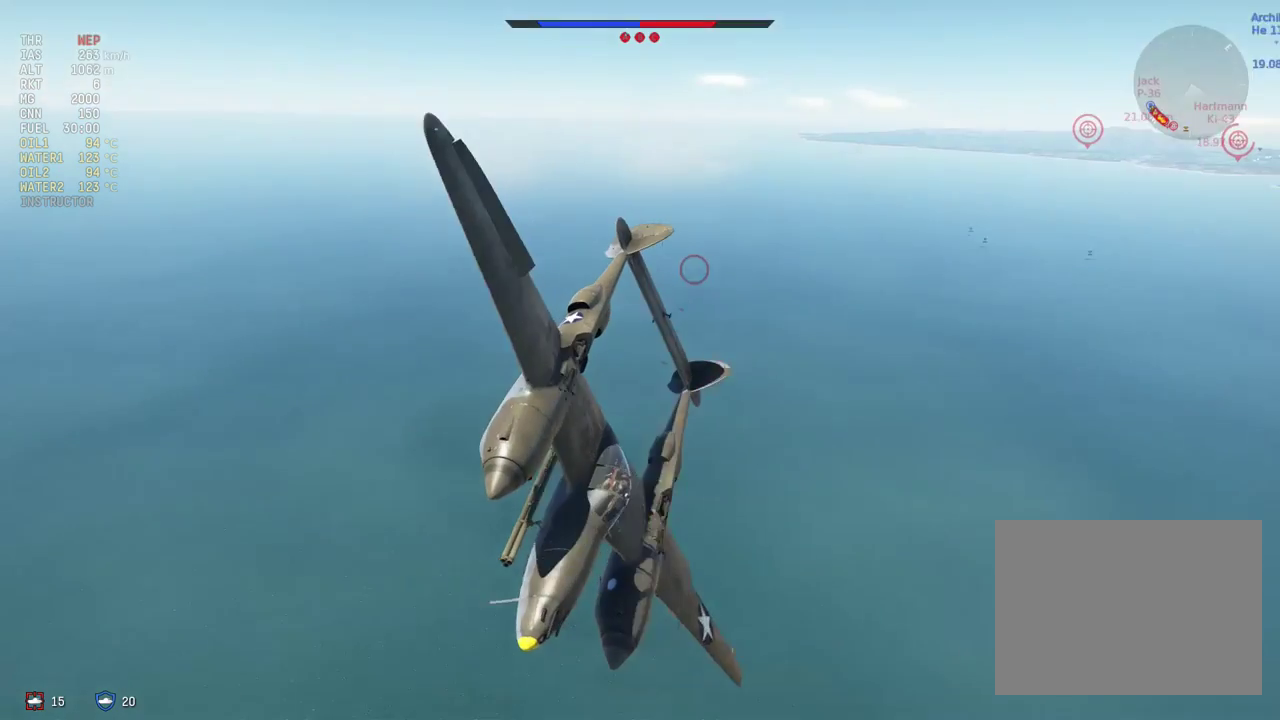
{"dt_ms": 400, "buttons": [], "left_stick": "center", "right_stick": "center", "events": [[33, "left_stick", "up-right"], [133, "left_stick", "down-left"], [333, "left_stick", "center"]]}
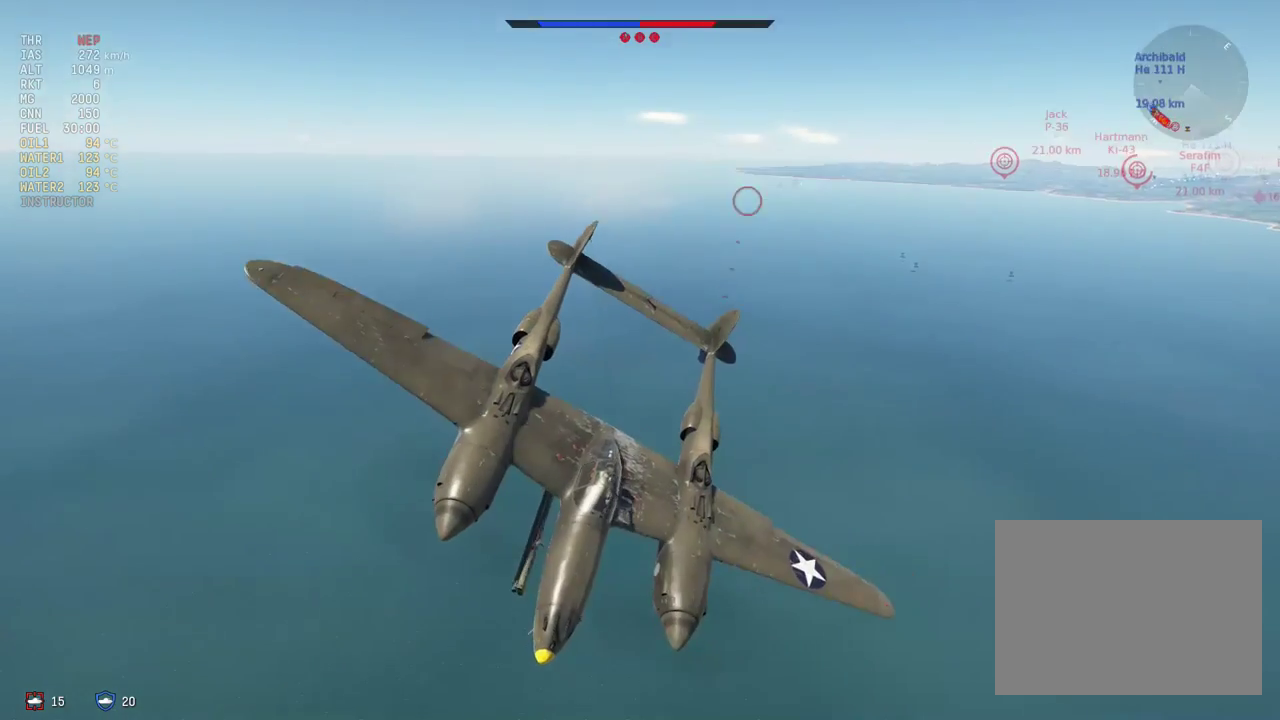
{"dt_ms": 400, "buttons": ["CROSS"], "left_stick": "center", "right_stick": "center", "events": [[333, "CROSS", "down"]]}
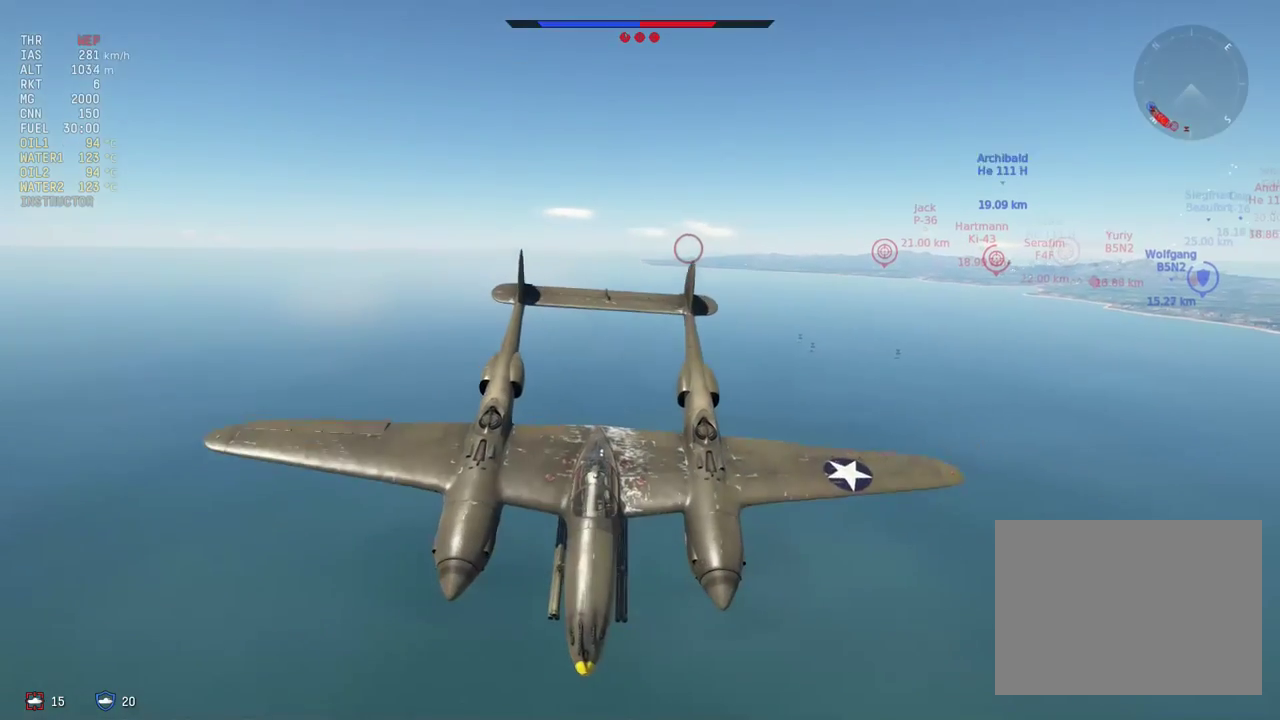
{"dt_ms": 700, "buttons": ["CROSS"], "left_stick": "center", "right_stick": "center", "events": []}
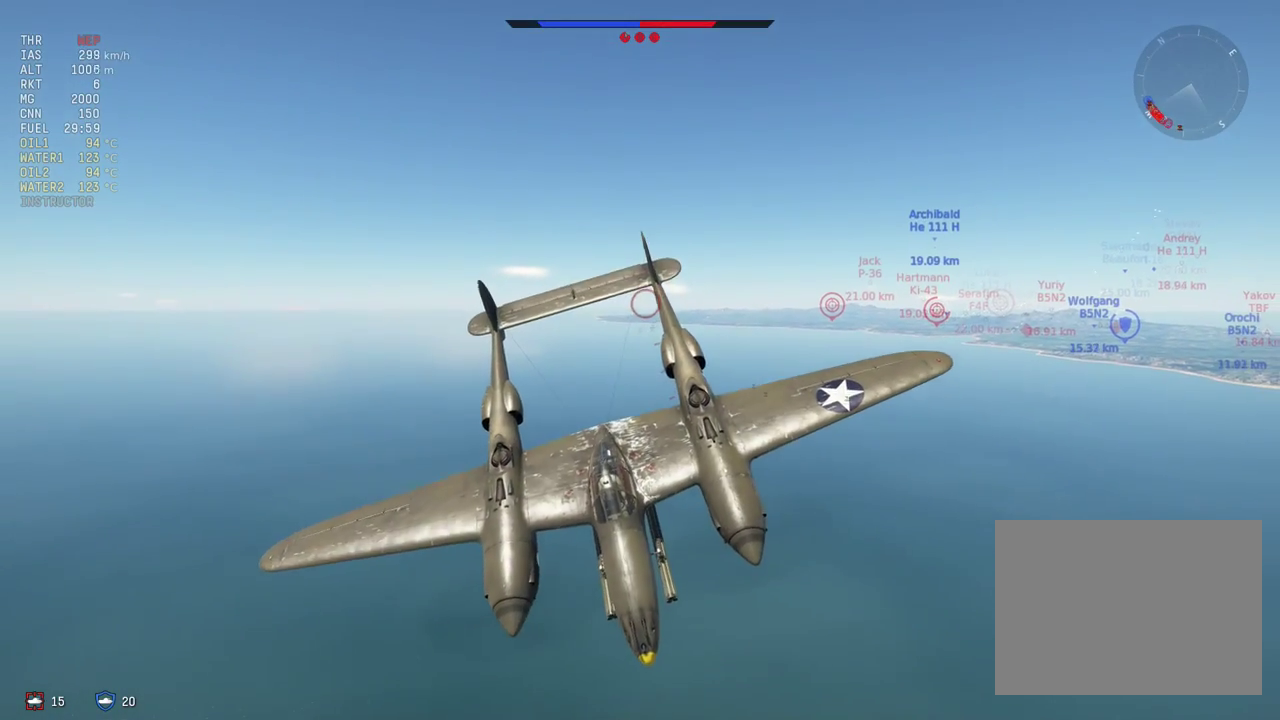
{"dt_ms": 500, "buttons": ["CROSS"], "left_stick": "center", "right_stick": "center", "events": []}
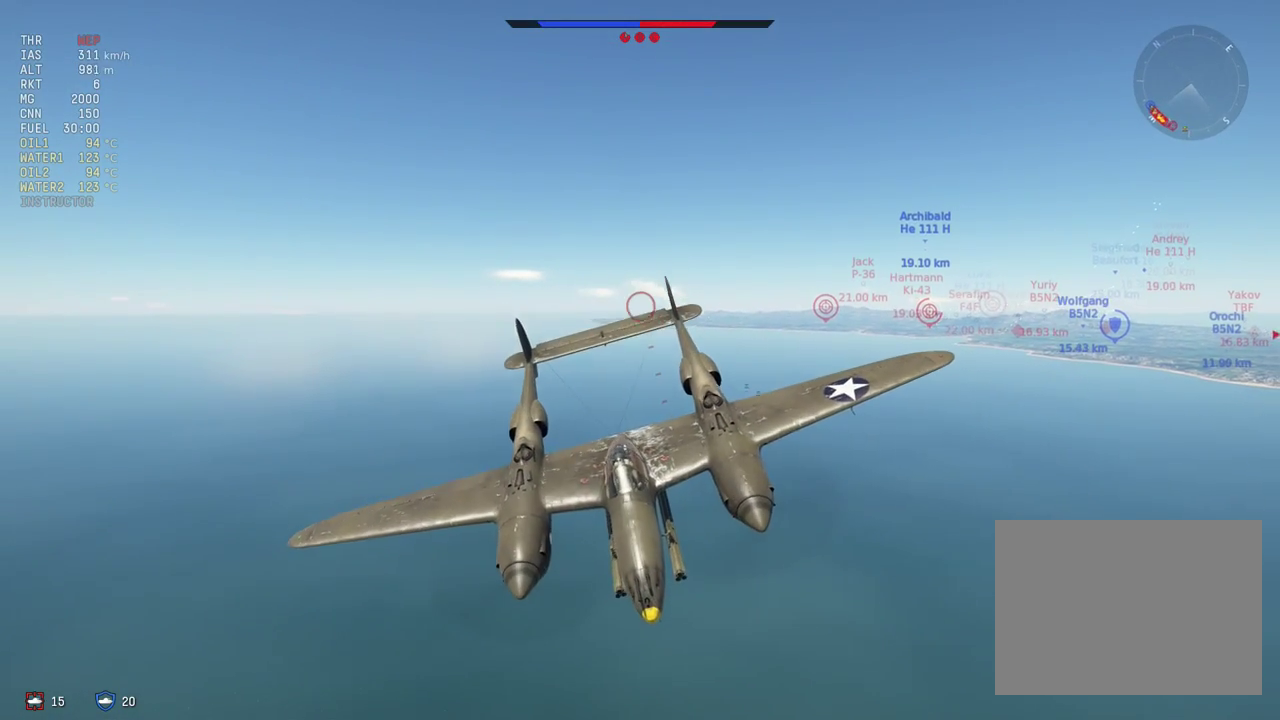
{"dt_ms": 500, "buttons": ["CROSS"], "left_stick": "center", "right_stick": "center", "events": []}
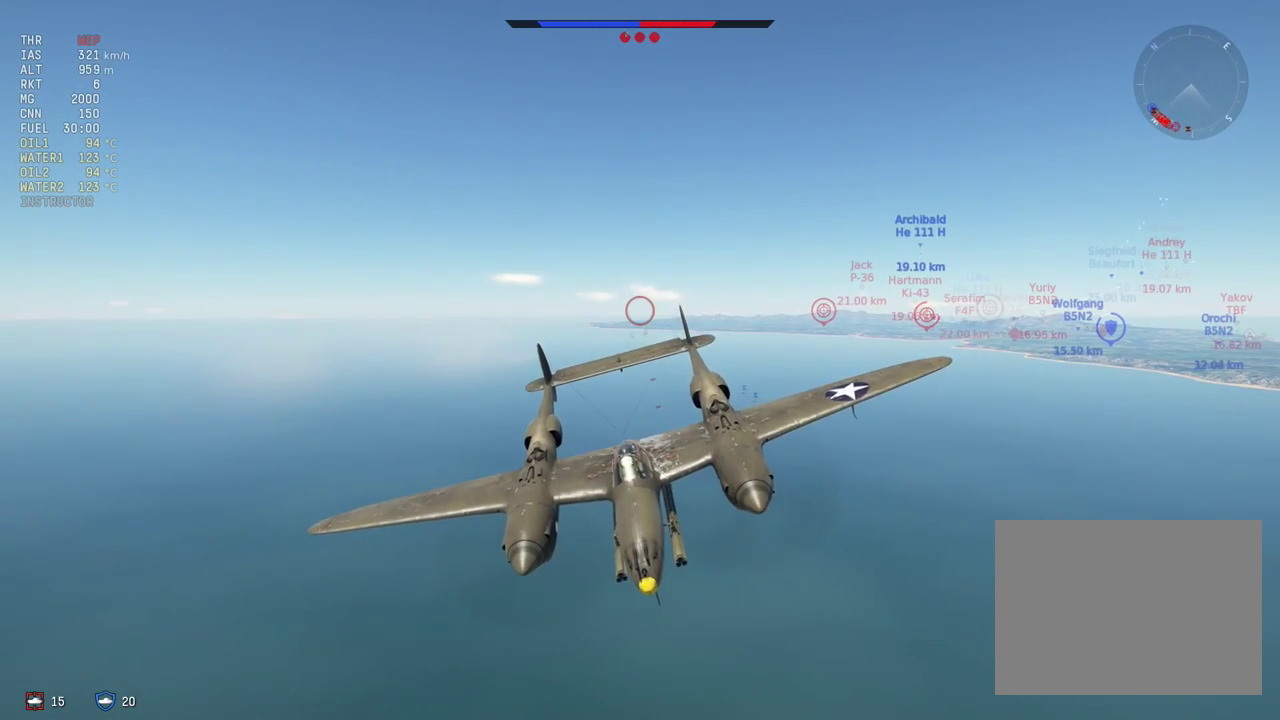
{"dt_ms": 400, "buttons": ["CROSS", "SQUARE"], "left_stick": "center", "right_stick": "center", "events": [[333, "SQUARE", "down"]]}
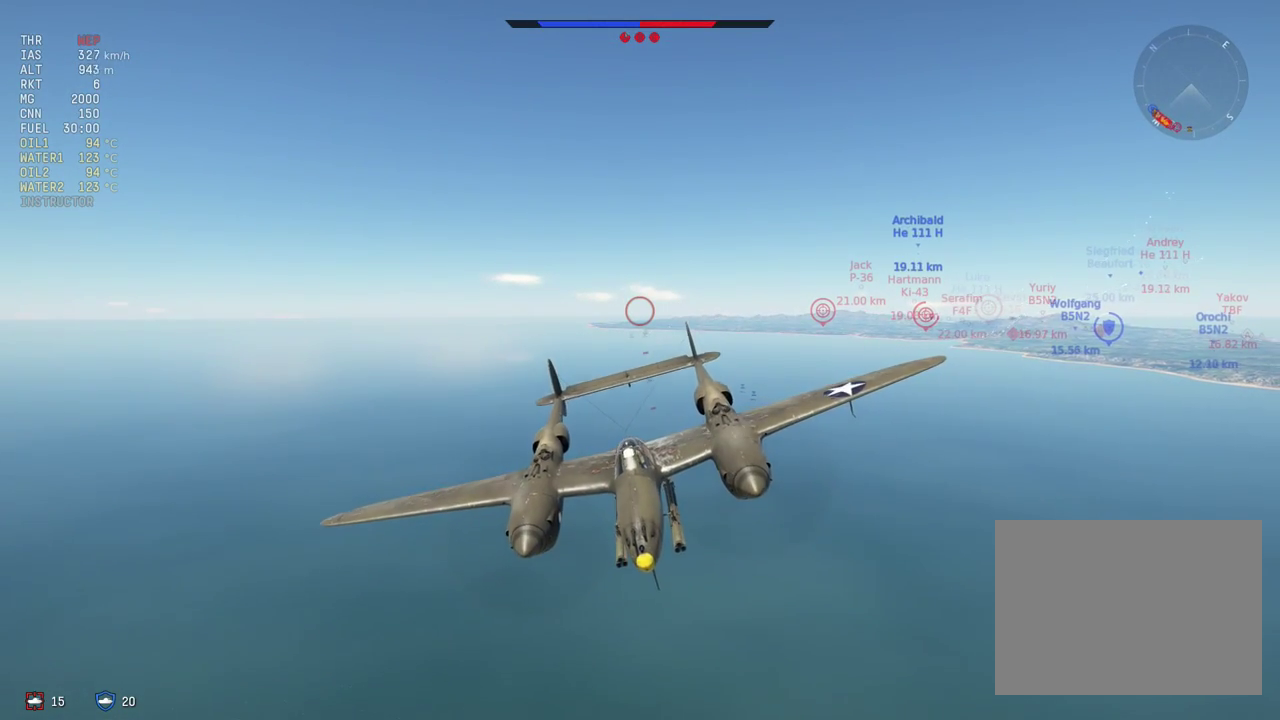
{"dt_ms": 200, "buttons": ["CROSS", "CIRCLE"], "left_stick": "center", "right_stick": "center", "events": [[33, "SQUARE", "up"], [133, "CIRCLE", "down"]]}
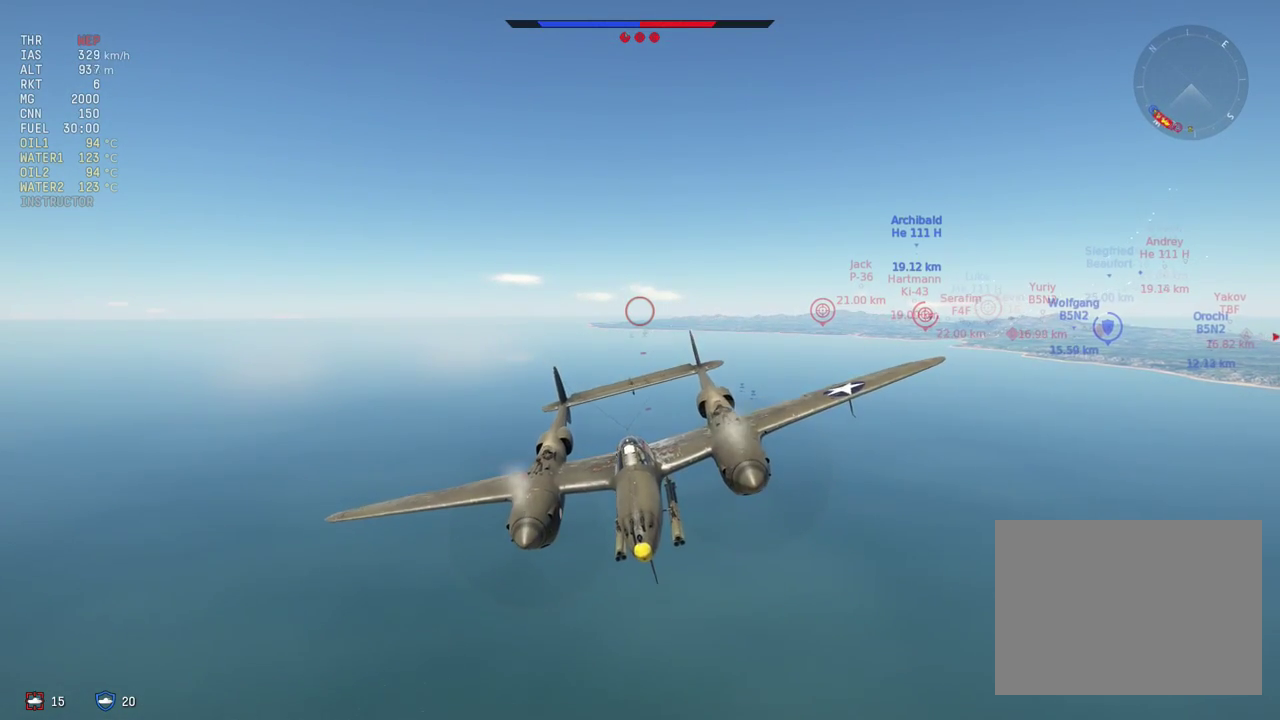
{"dt_ms": 400, "buttons": ["CROSS", "CIRCLE"], "left_stick": "center", "right_stick": "center", "events": []}
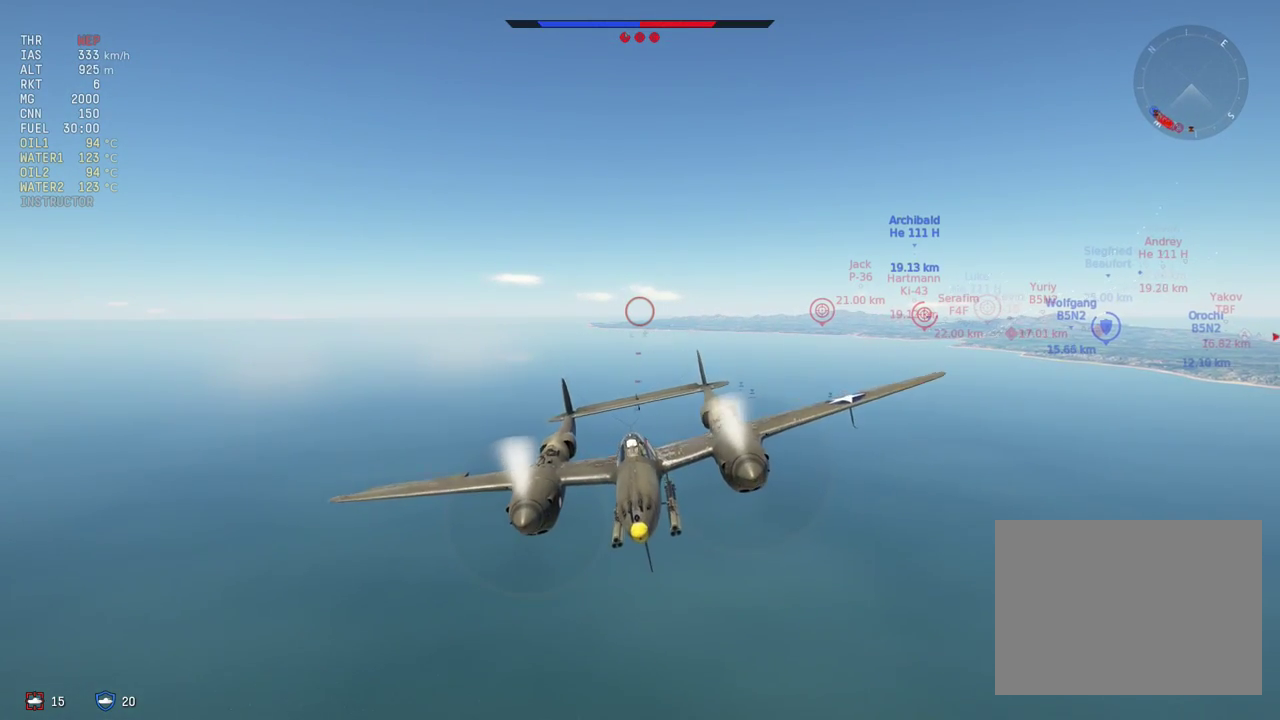
{"dt_ms": 500, "buttons": ["CROSS", "CIRCLE"], "left_stick": "center", "right_stick": "center", "events": []}
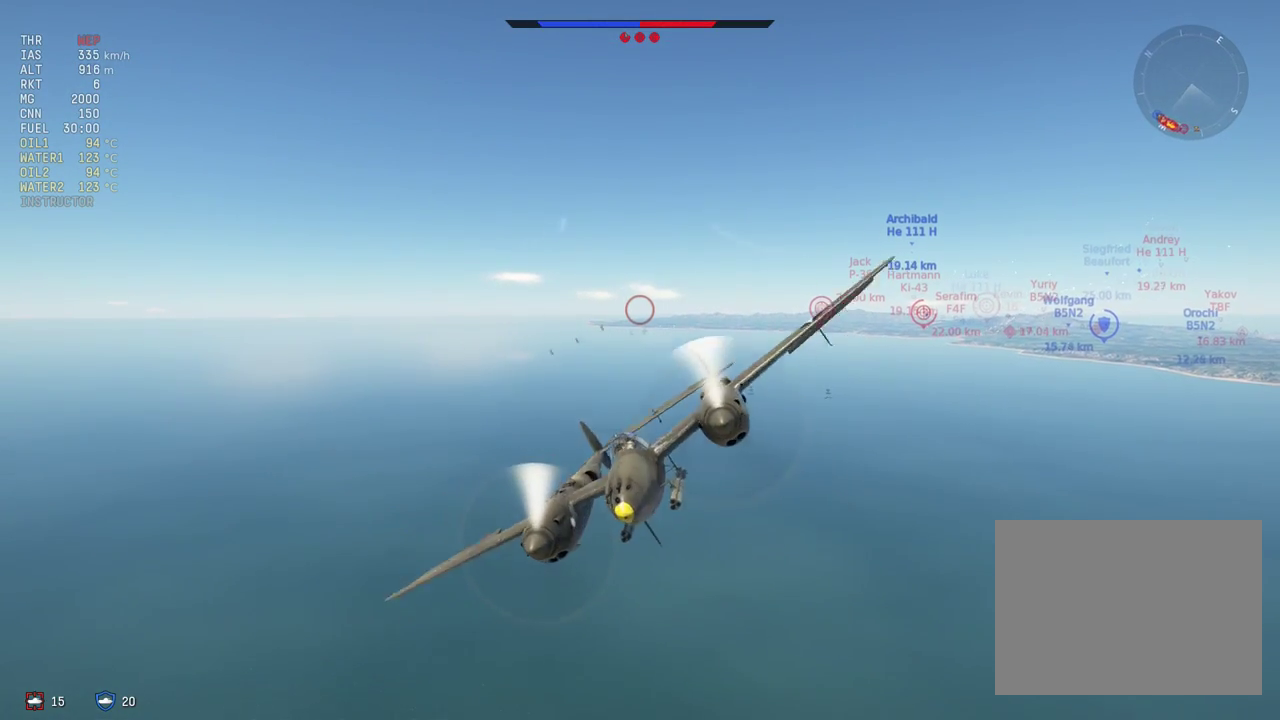
{"dt_ms": 300, "buttons": ["CROSS"], "left_stick": "center", "right_stick": "center", "events": [[233, "CIRCLE", "up"]]}